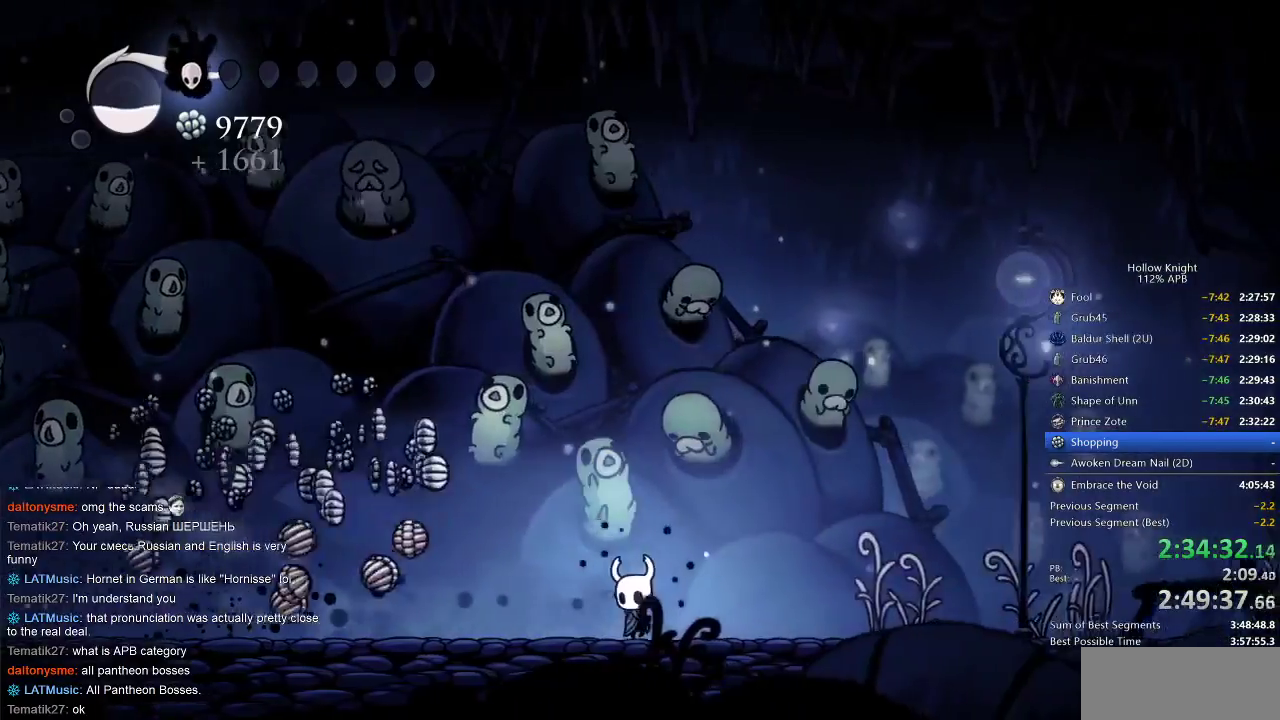
Gameplay with keyboard; each line is a JSON object with the keys held at the frame after it. "events" lists presses ("down") and releases ("up") of "cdash", "dash", "dnail", "down", "heal", "inv", "jump", "left", "nail", "right", "spell" and "up" between this image and that frame as [ms after this image, input, new state], when the widget could be followed in between. No other keys are recorded. Mouse input is not recorded. Key names are as the overlay labels them; some are game actions (e.g. jump) rather than physical keys.
{"keys": ["jump", "right"], "events": [[17, "left", "down"], [17, "right", "up"], [283, "jump", "down"], [383, "left", "up"], [483, "right", "down"]]}
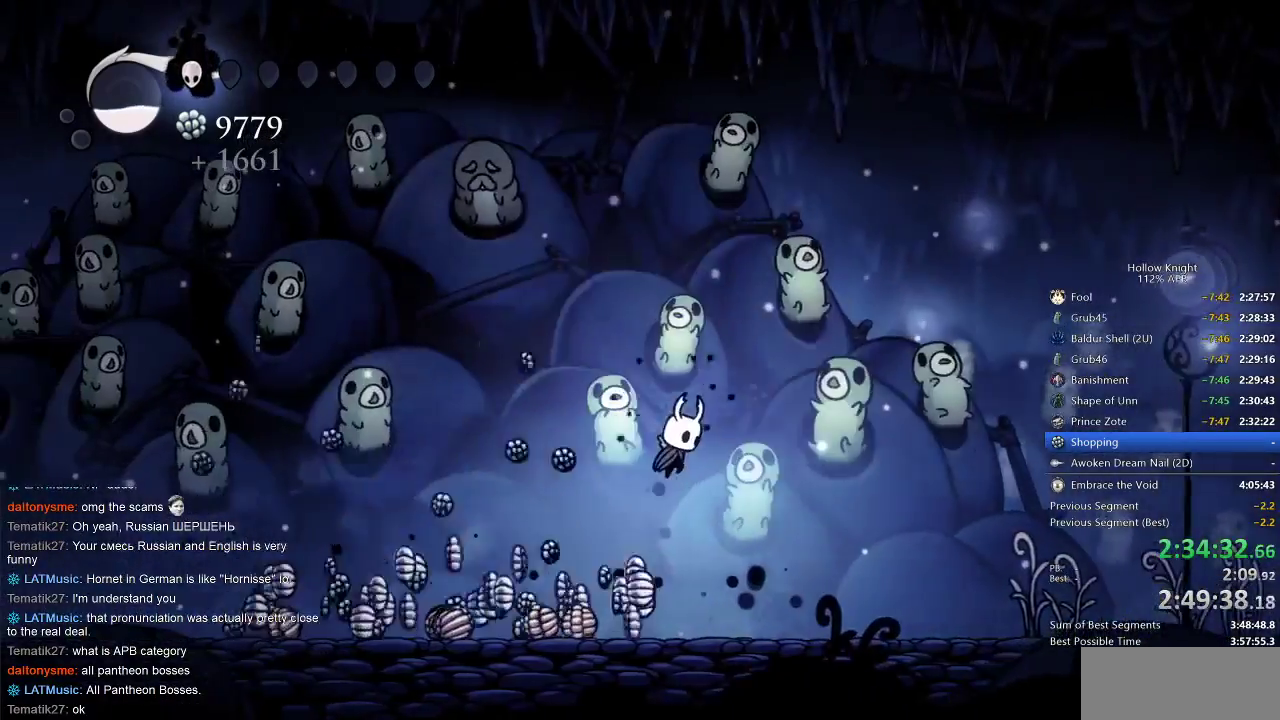
{"keys": ["right"], "events": [[17, "jump", "up"], [183, "left", "down"], [217, "right", "up"], [400, "left", "up"], [400, "right", "down"]]}
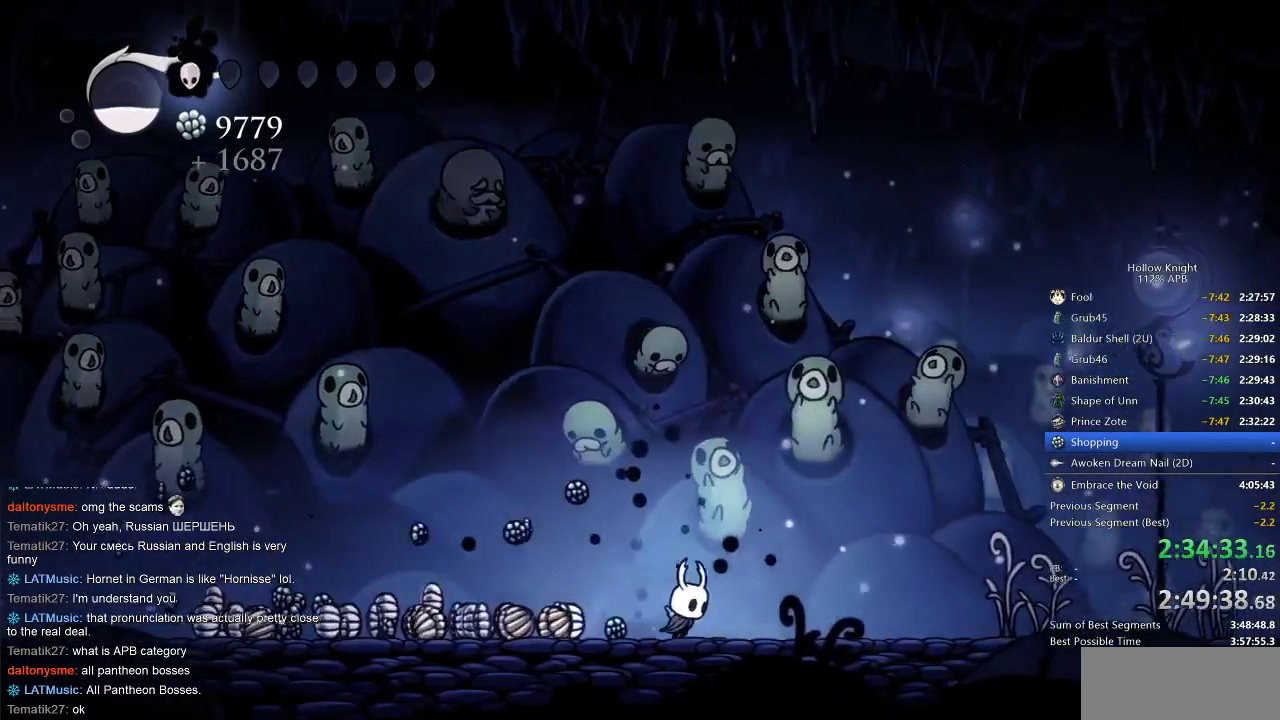
{"keys": ["left"], "events": [[83, "left", "down"], [150, "right", "up"], [283, "dash", "down"], [417, "dash", "up"]]}
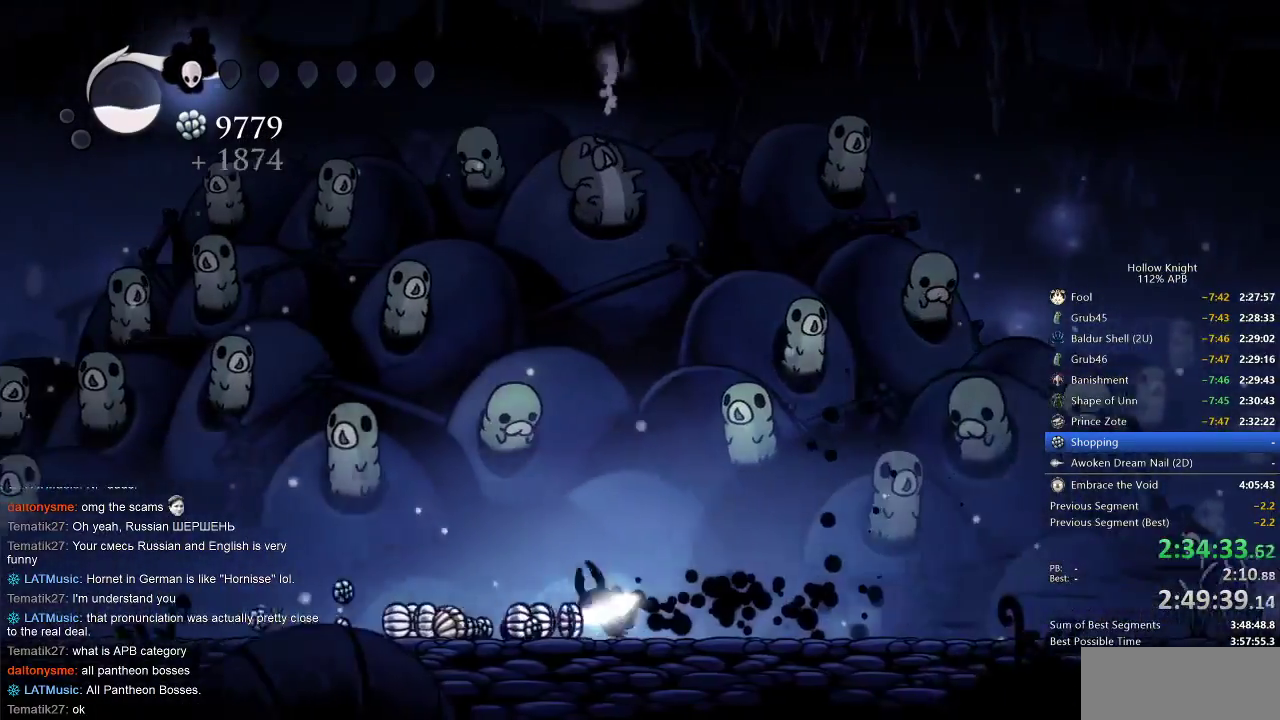
{"keys": ["left"], "events": [[317, "dash", "down"], [450, "dash", "up"]]}
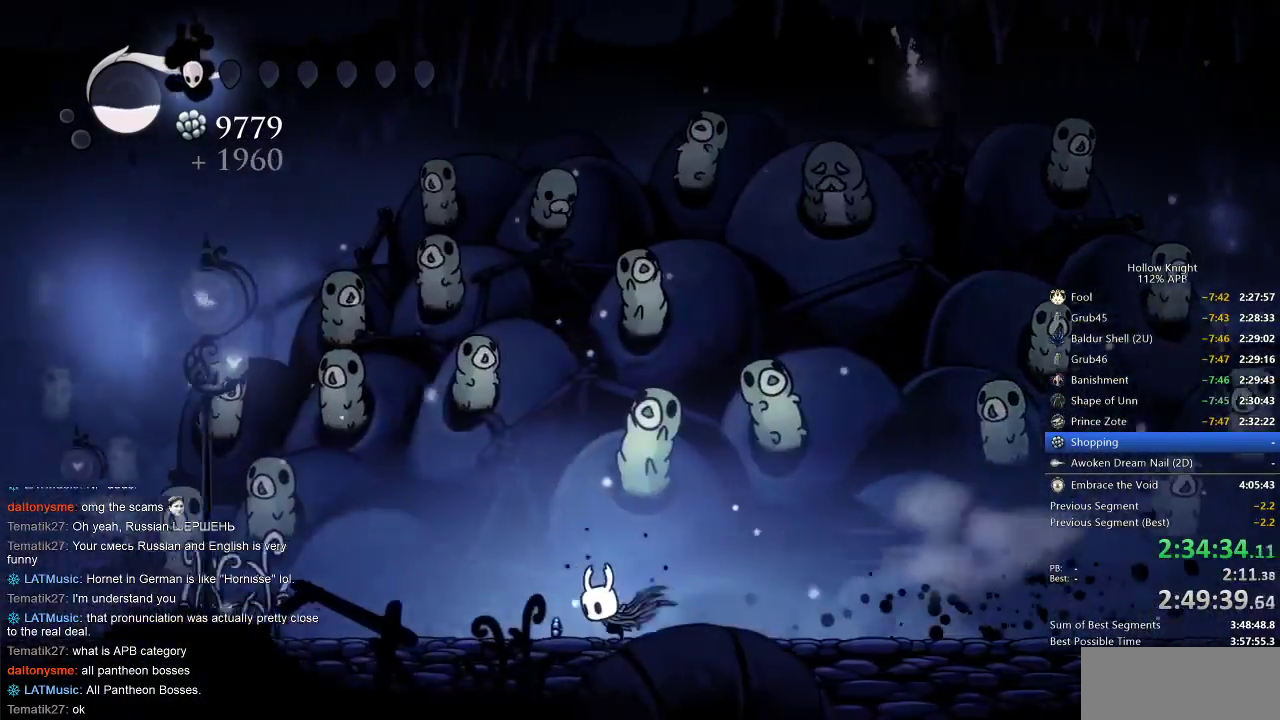
{"keys": ["right"], "events": [[183, "left", "up"], [183, "right", "down"], [317, "dash", "down"], [450, "dash", "up"]]}
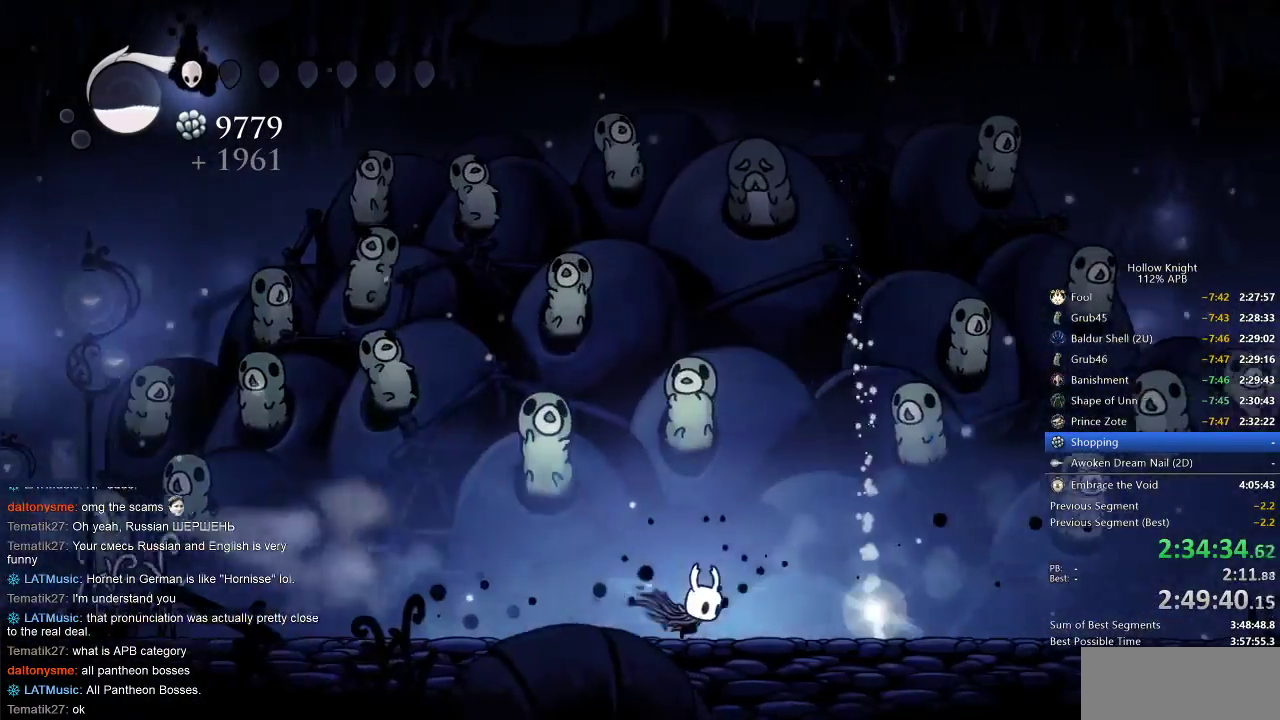
{"keys": [], "events": [[350, "down", "down"], [417, "down", "up"], [417, "right", "up"]]}
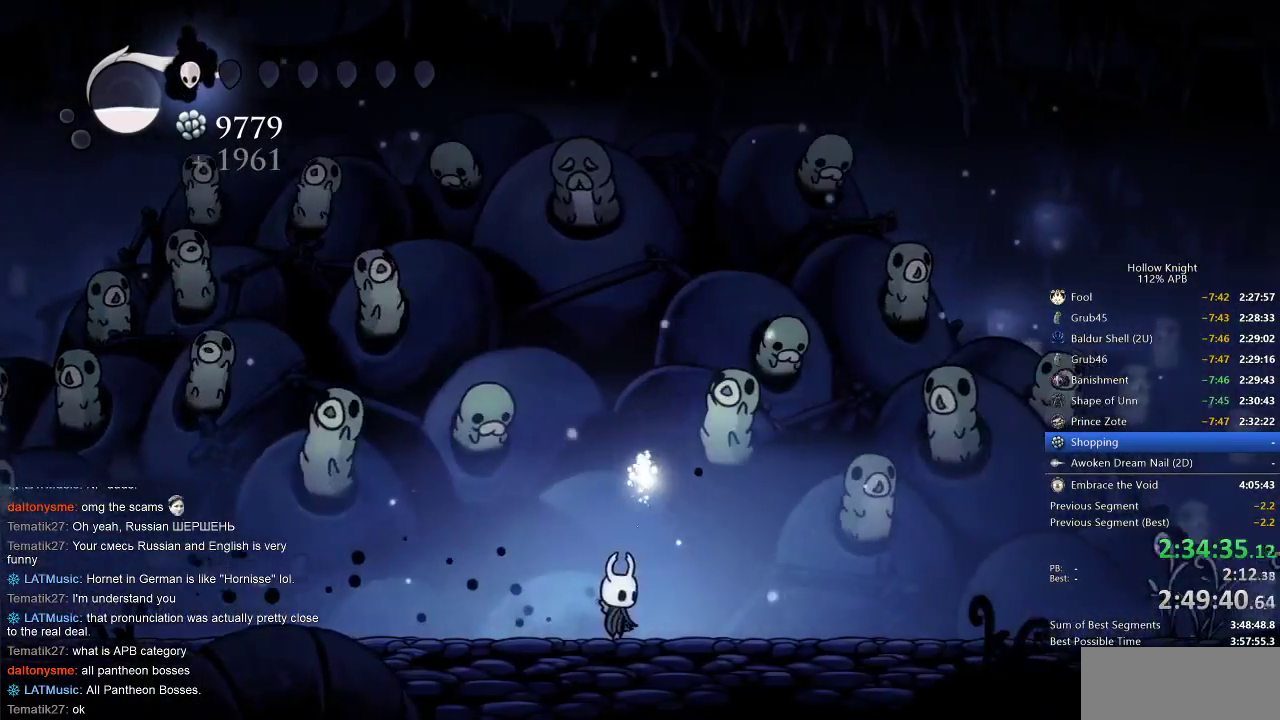
{"keys": [], "events": [[17, "down", "down"], [50, "down", "up"], [150, "down", "down"], [183, "down", "up"], [233, "right", "down"], [383, "down", "down"], [383, "right", "up"], [433, "down", "up"]]}
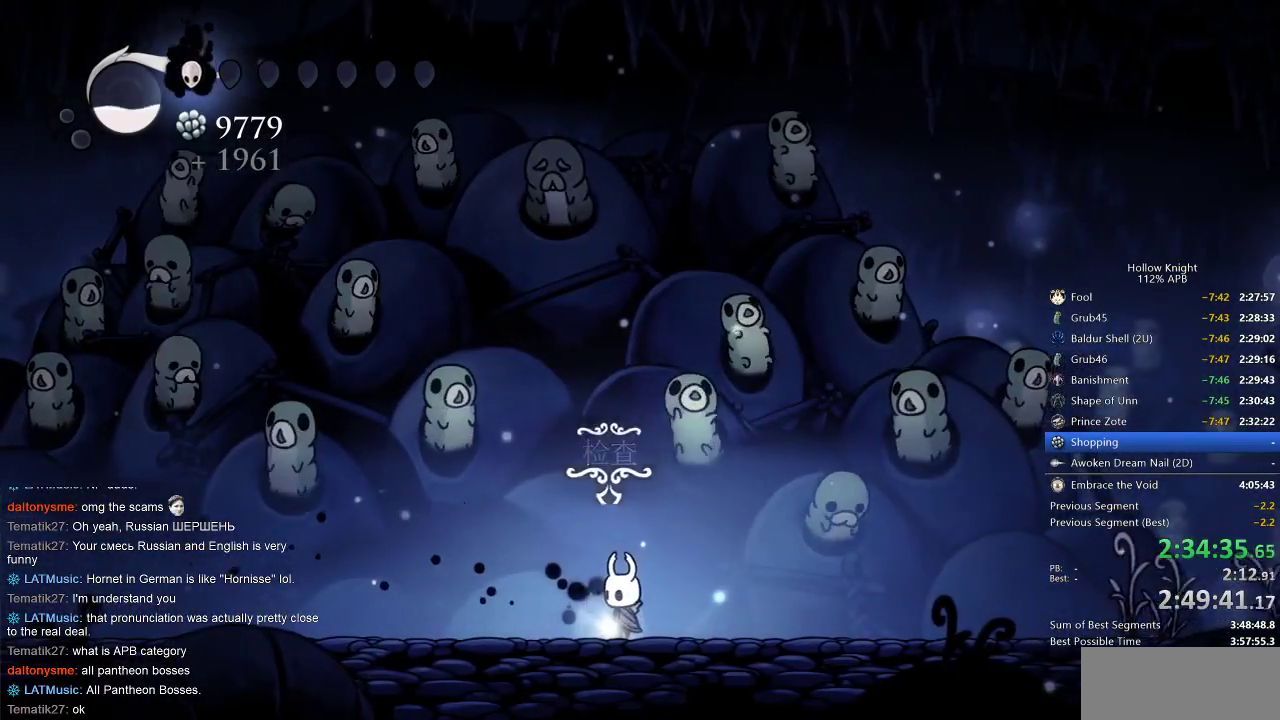
{"keys": [], "events": [[33, "down", "down"], [67, "down", "up"], [167, "down", "down"], [267, "down", "up"], [300, "down", "down"], [400, "down", "up"]]}
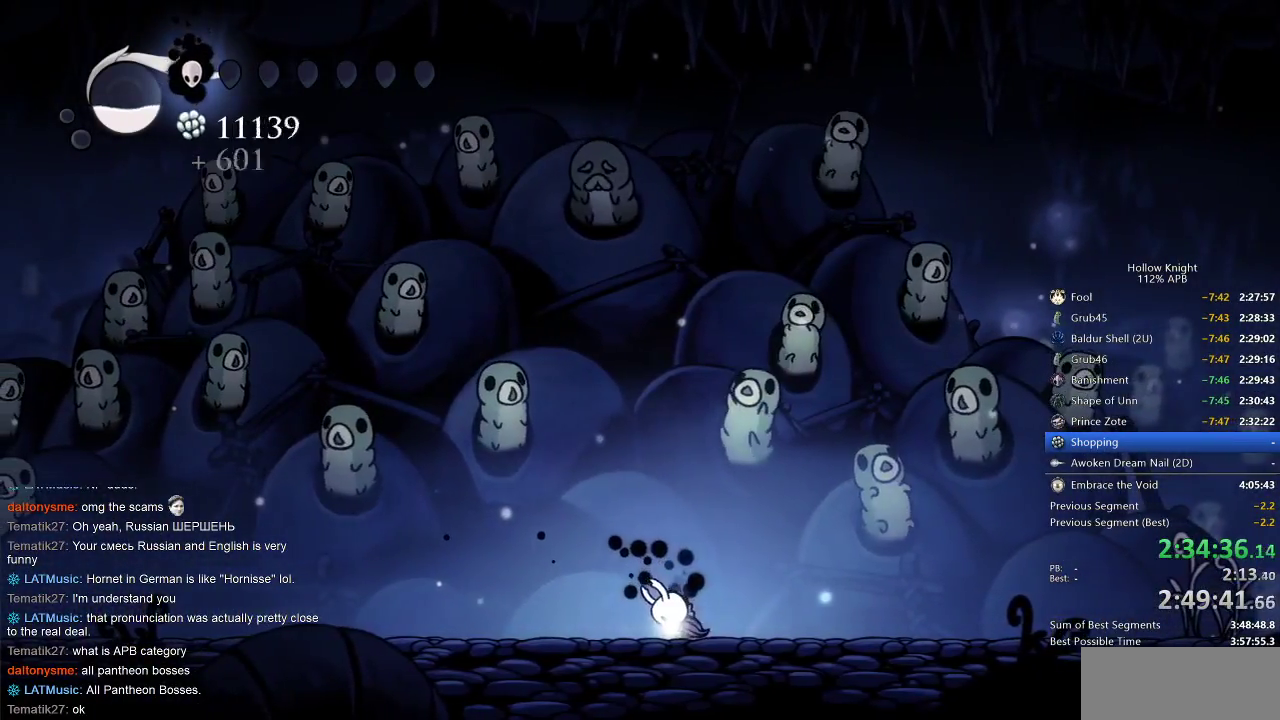
{"keys": [], "events": []}
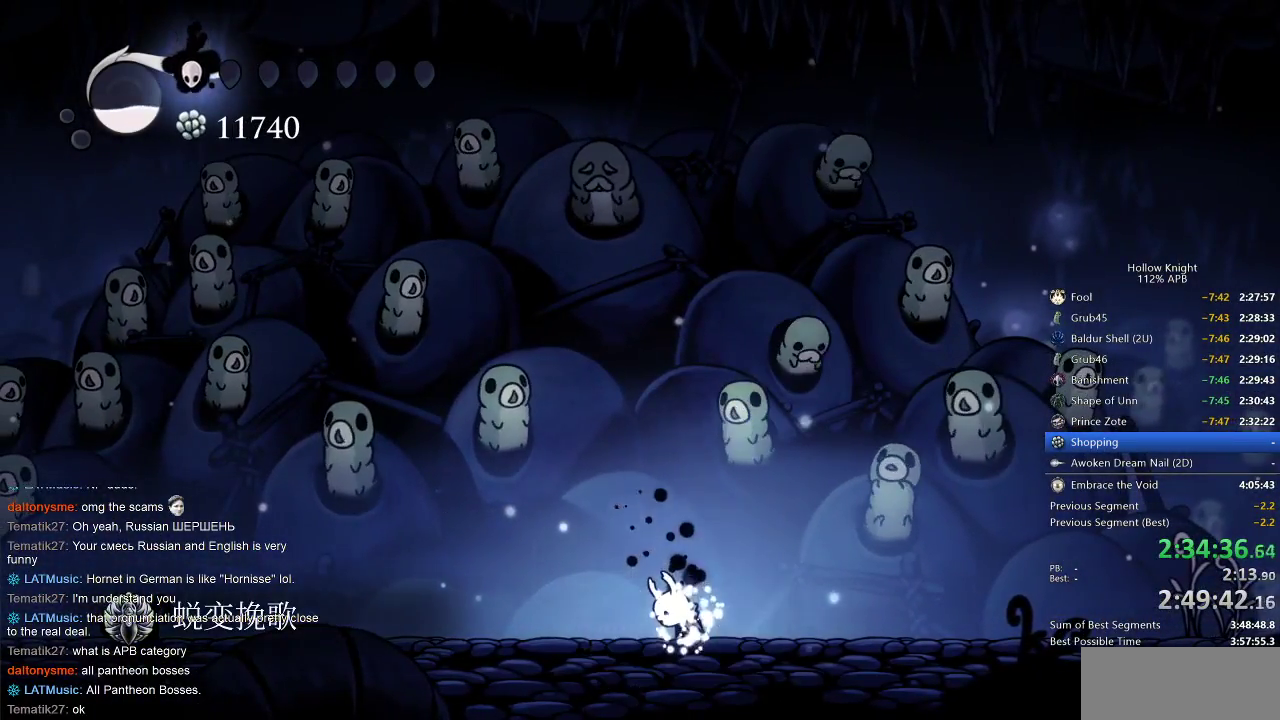
{"keys": [], "events": []}
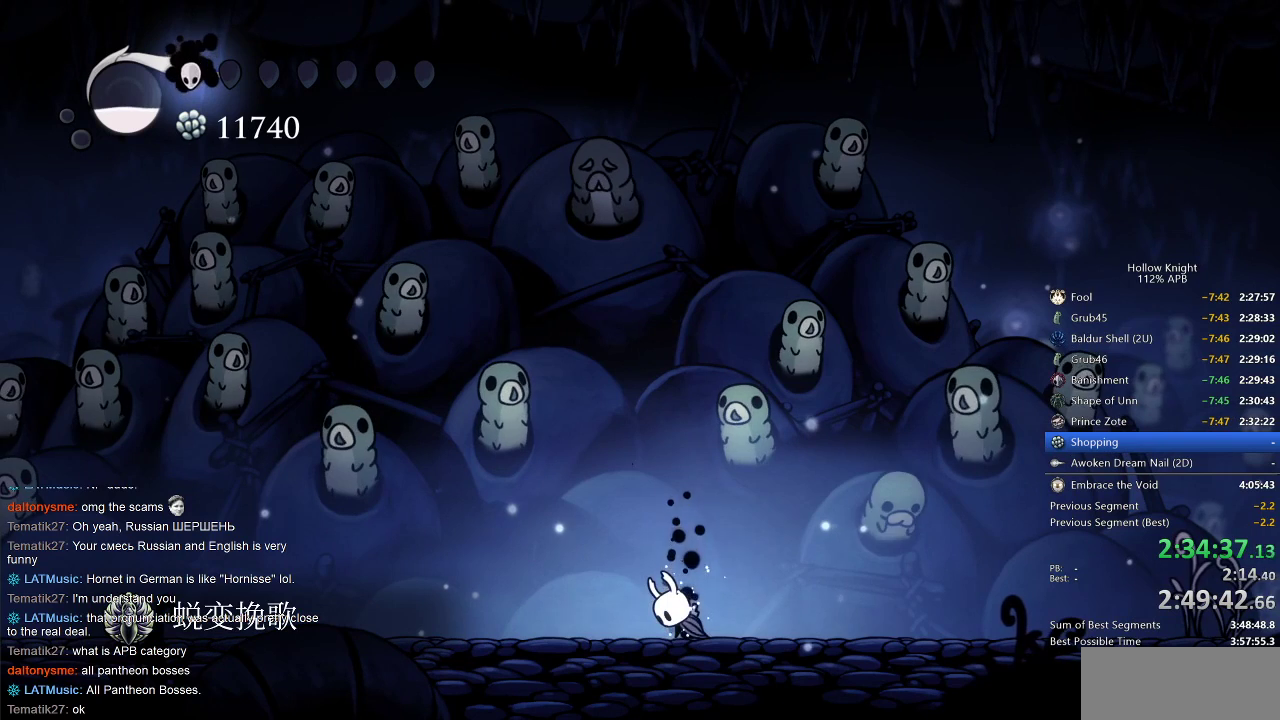
{"keys": [], "events": []}
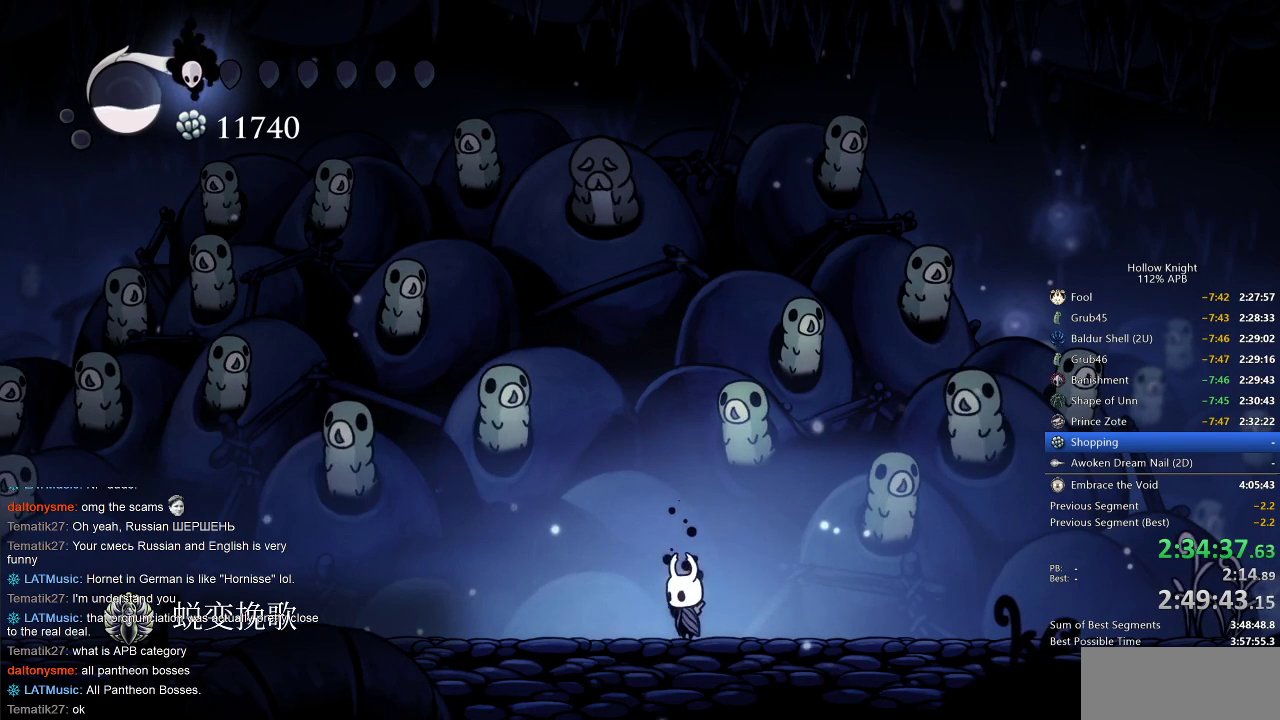
{"keys": [], "events": []}
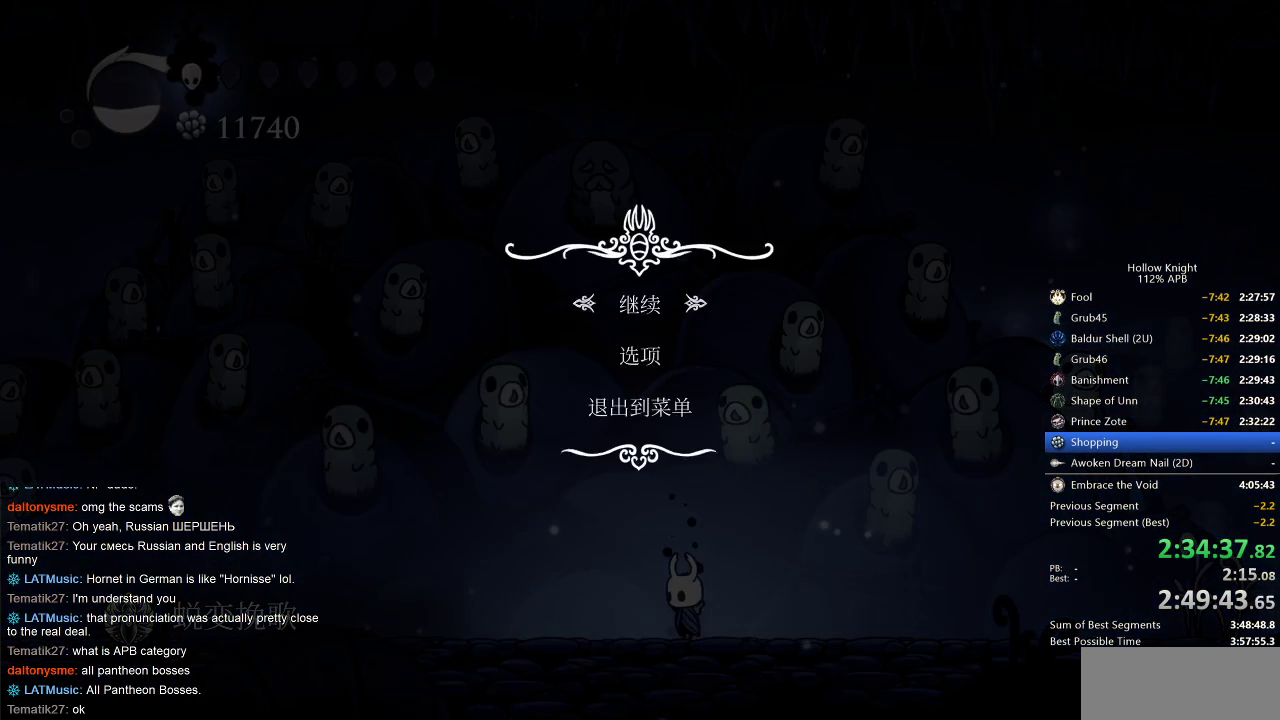
{"keys": [], "events": [[133, "up", "down"], [167, "up", "up"]]}
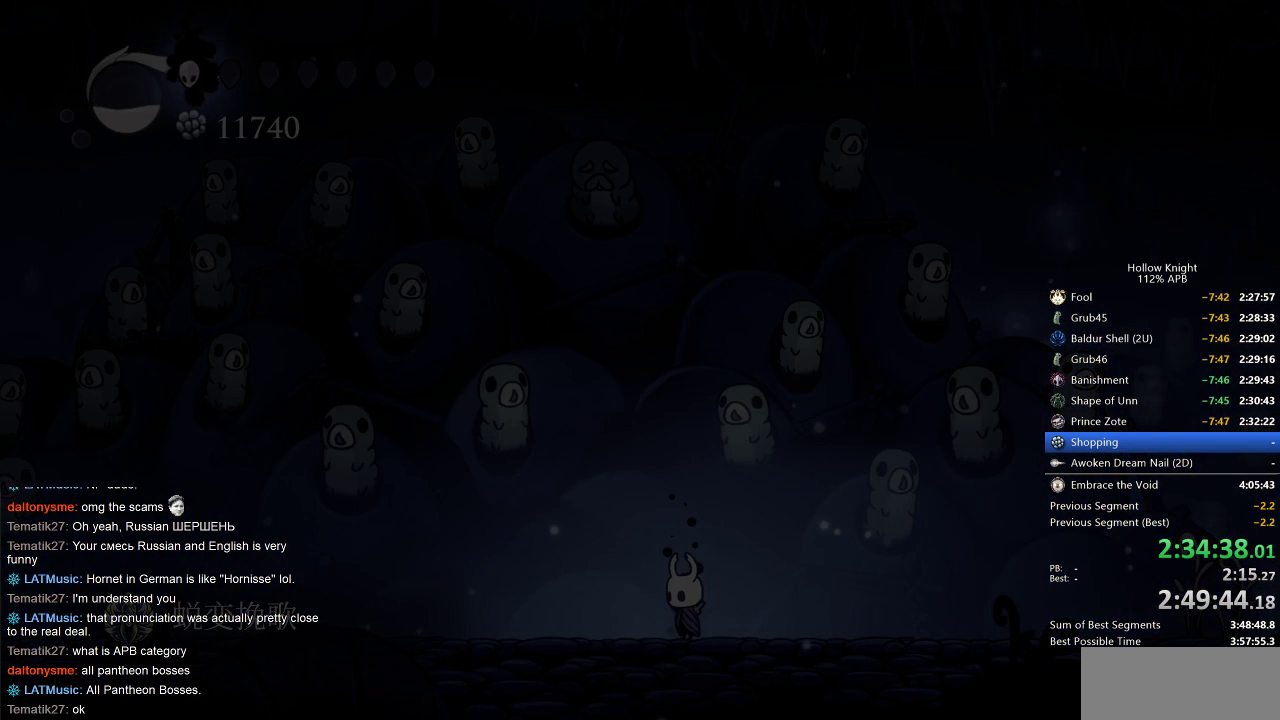
{"keys": [], "events": []}
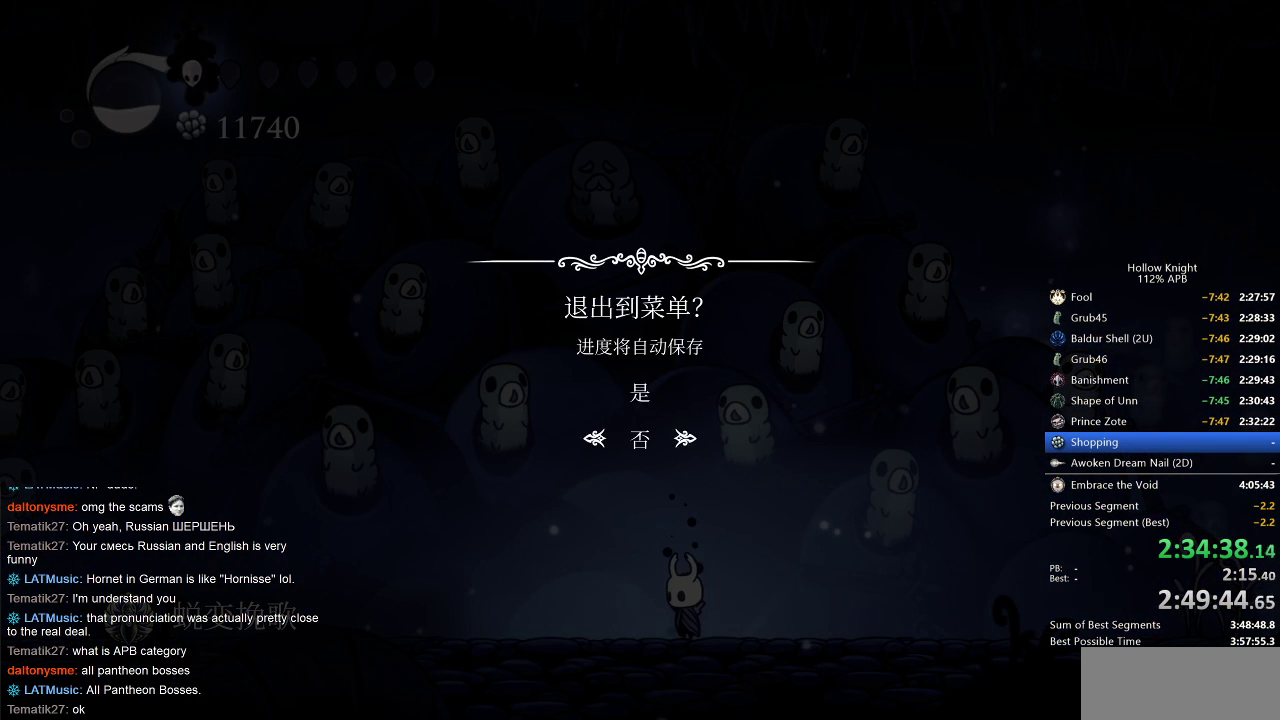
{"keys": [], "events": [[50, "up", "down"], [100, "up", "up"]]}
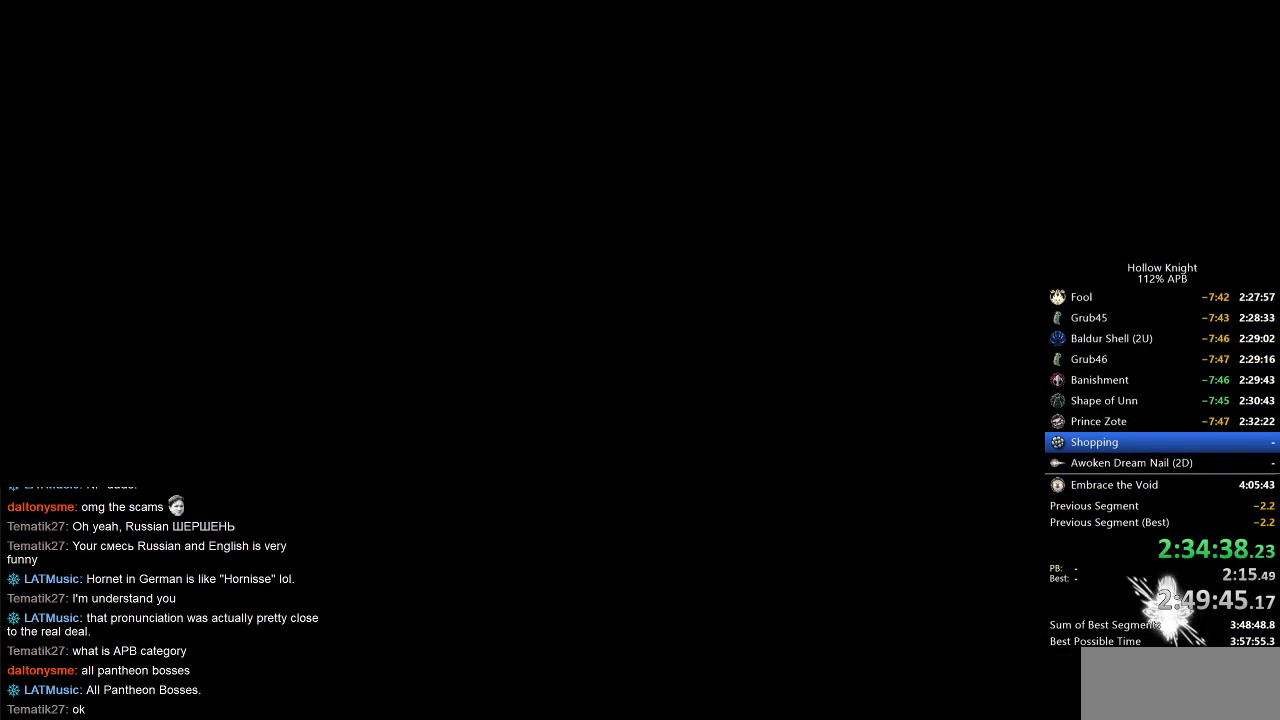
{"keys": [], "events": []}
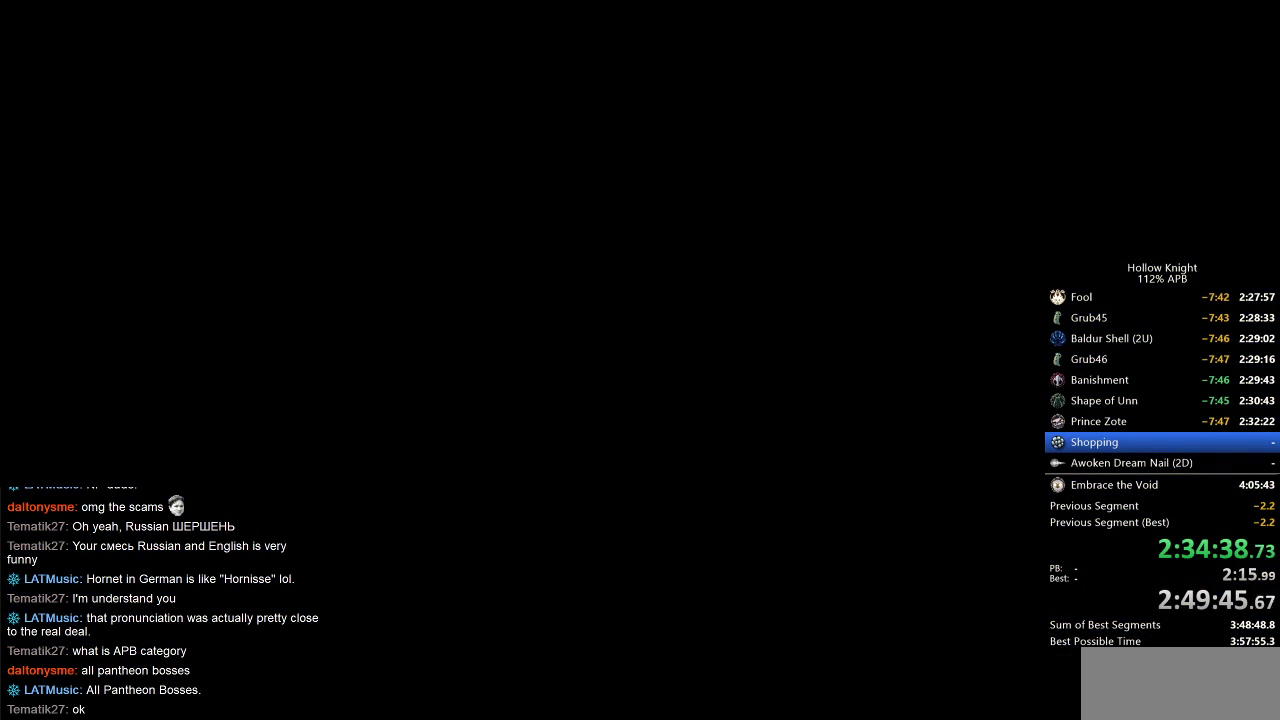
{"keys": [], "events": []}
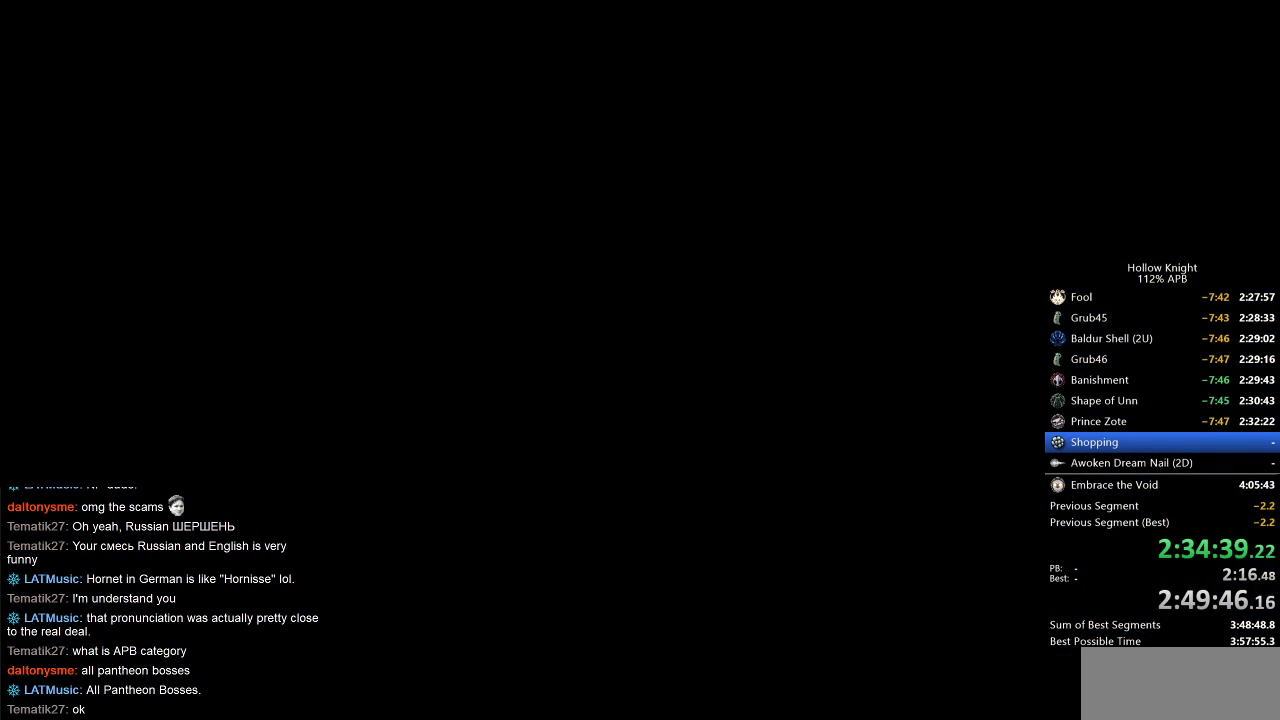
{"keys": [], "events": []}
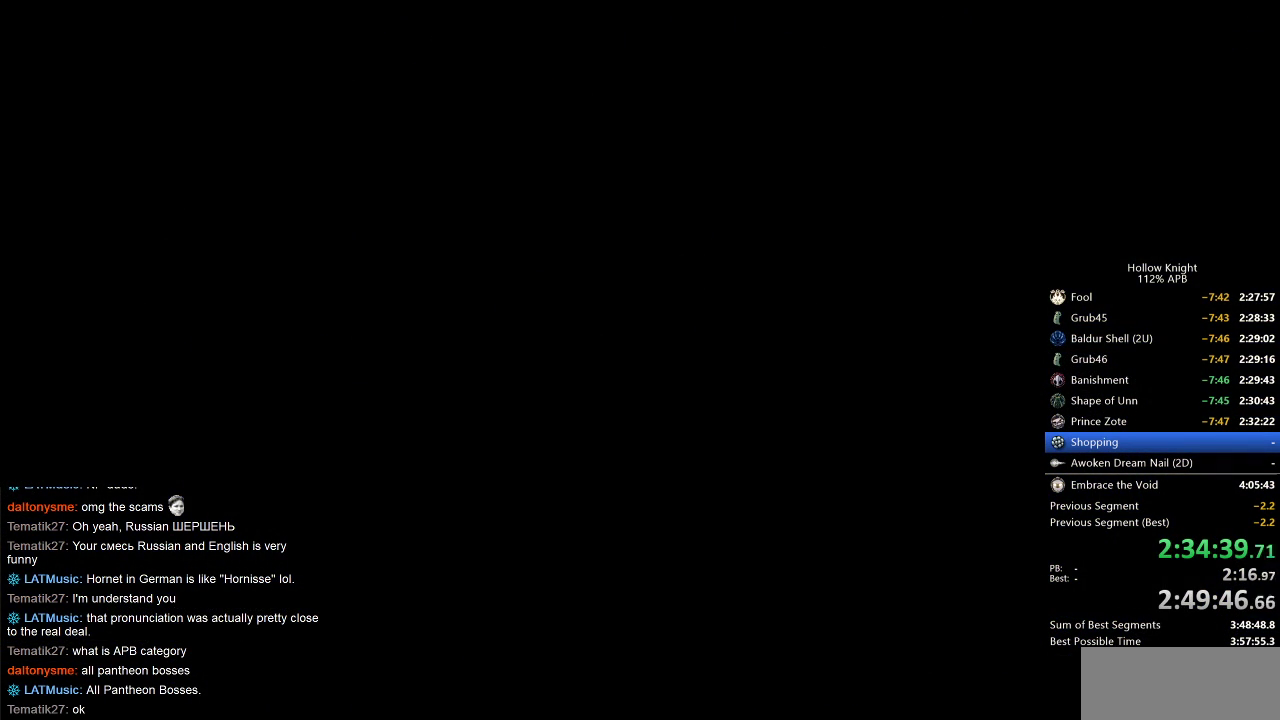
{"keys": [], "events": []}
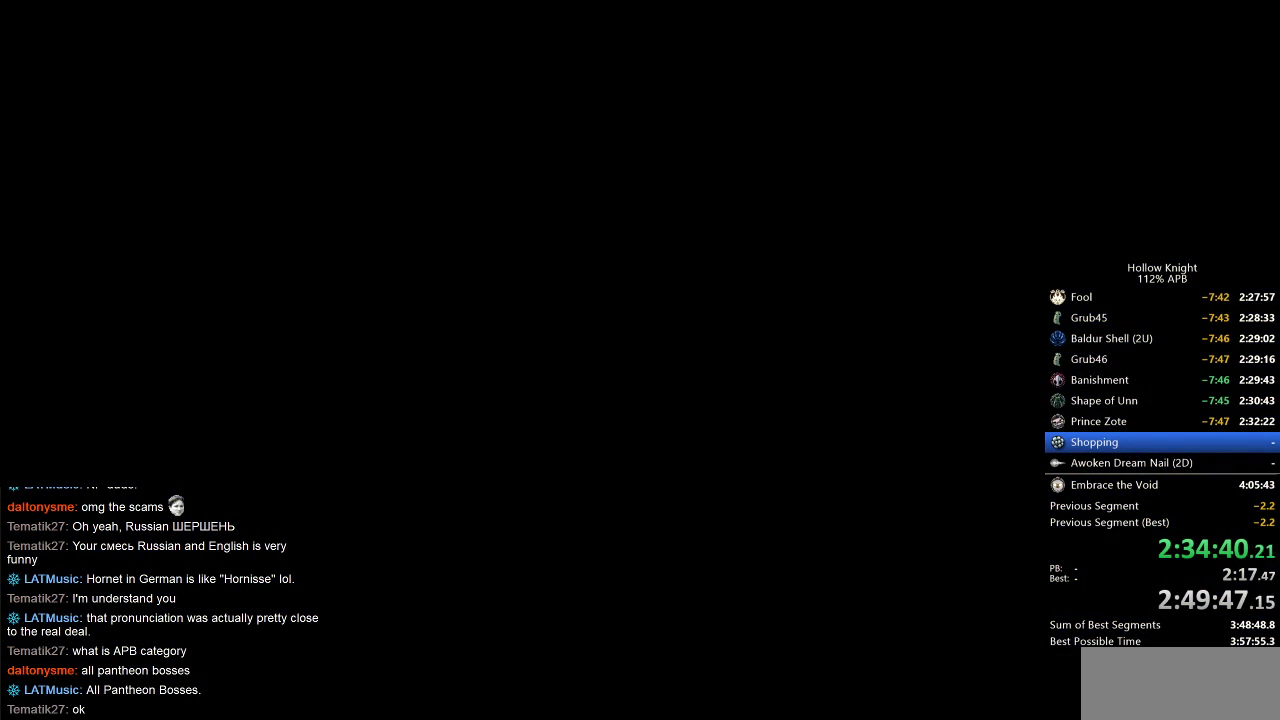
{"keys": [], "events": []}
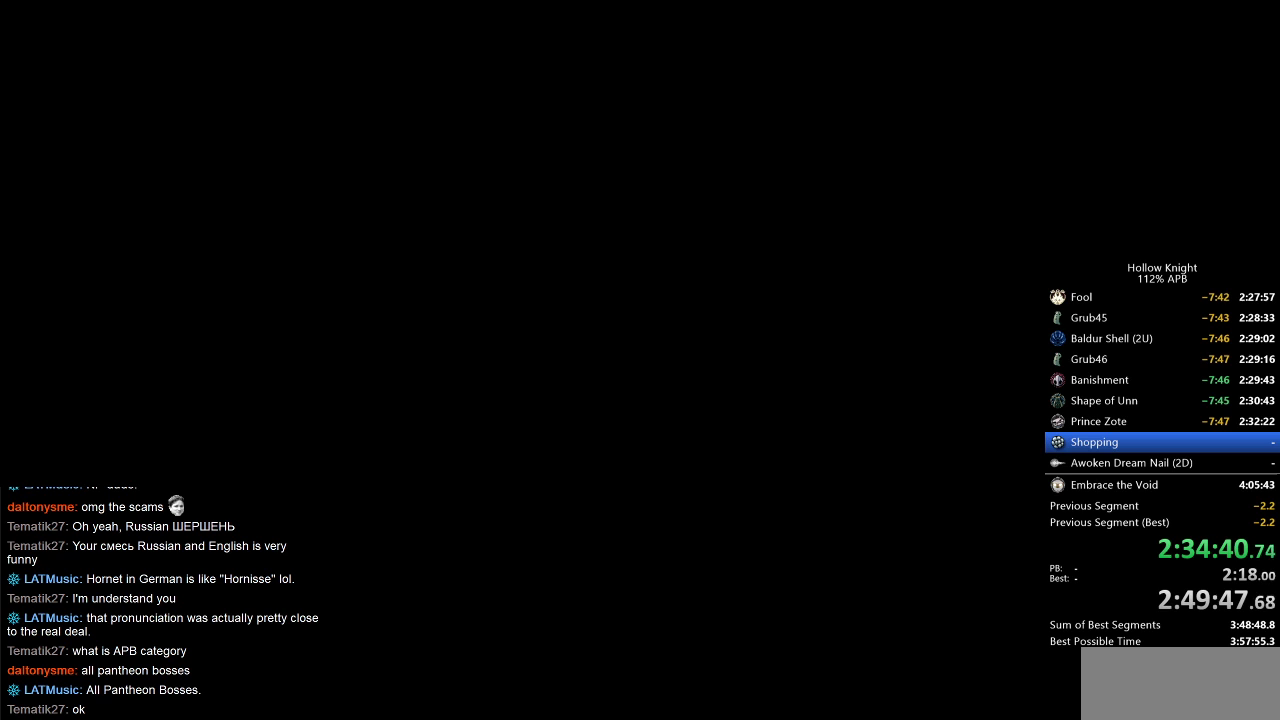
{"keys": [], "events": []}
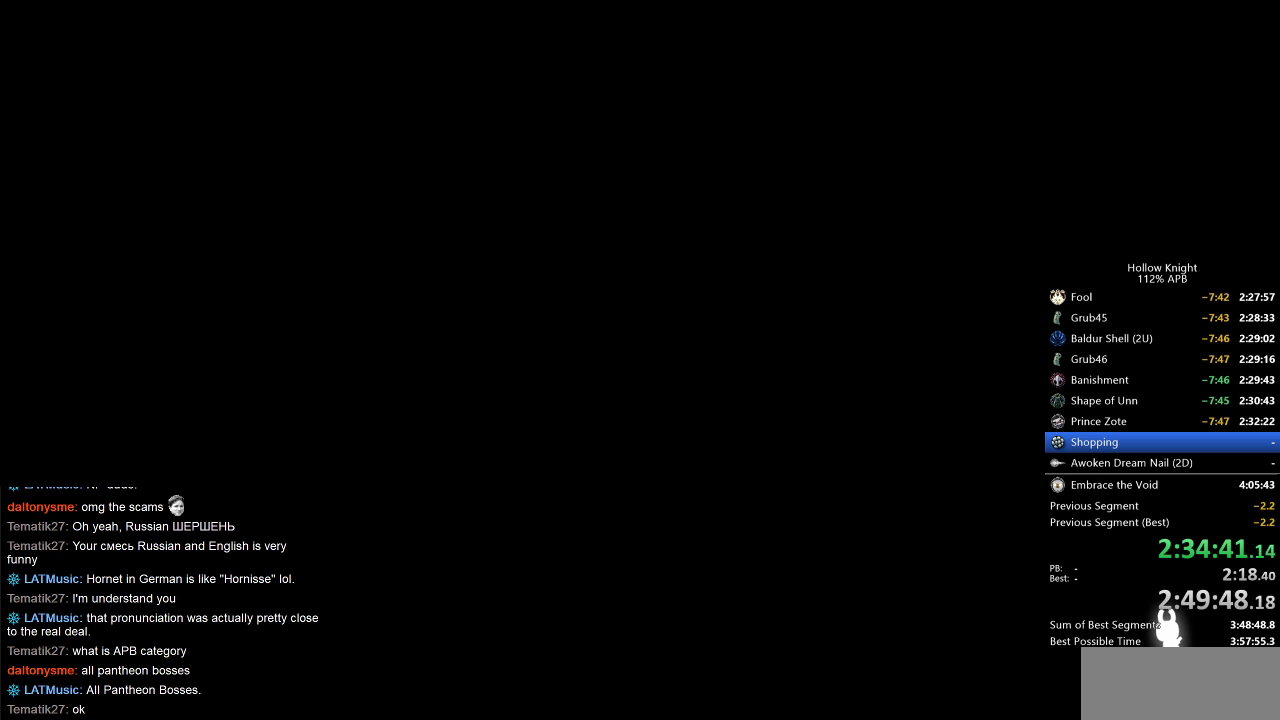
{"keys": [], "events": []}
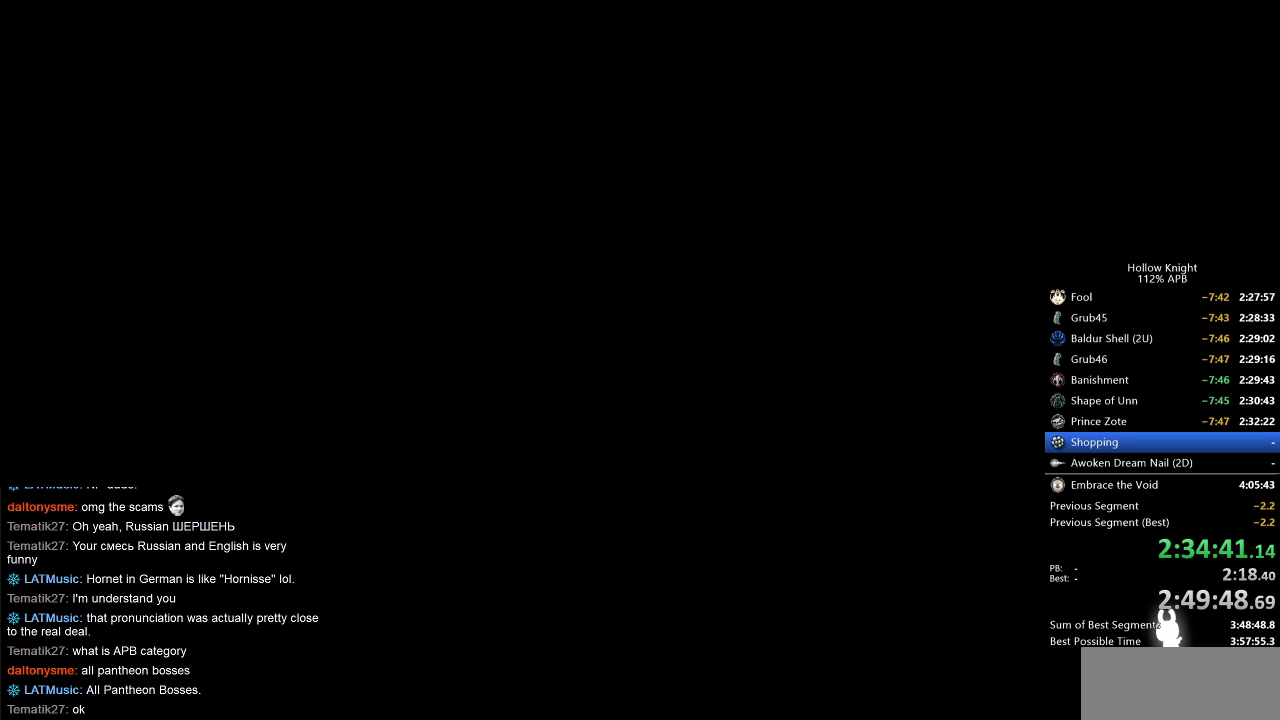
{"keys": ["left"], "events": [[317, "left", "down"], [367, "left", "up"], [450, "left", "down"]]}
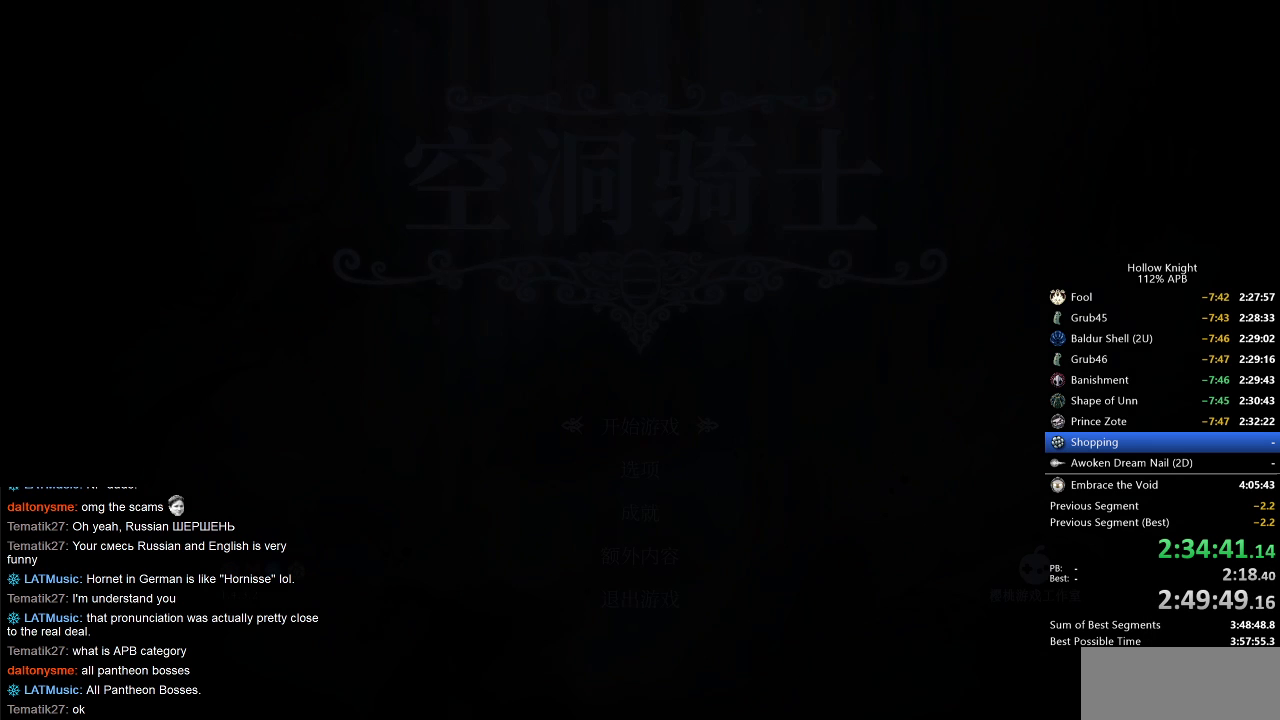
{"keys": [], "events": [[17, "left", "up"], [117, "left", "down"], [150, "left", "up"], [233, "left", "down"], [267, "left", "up"], [383, "left", "down"], [433, "left", "up"]]}
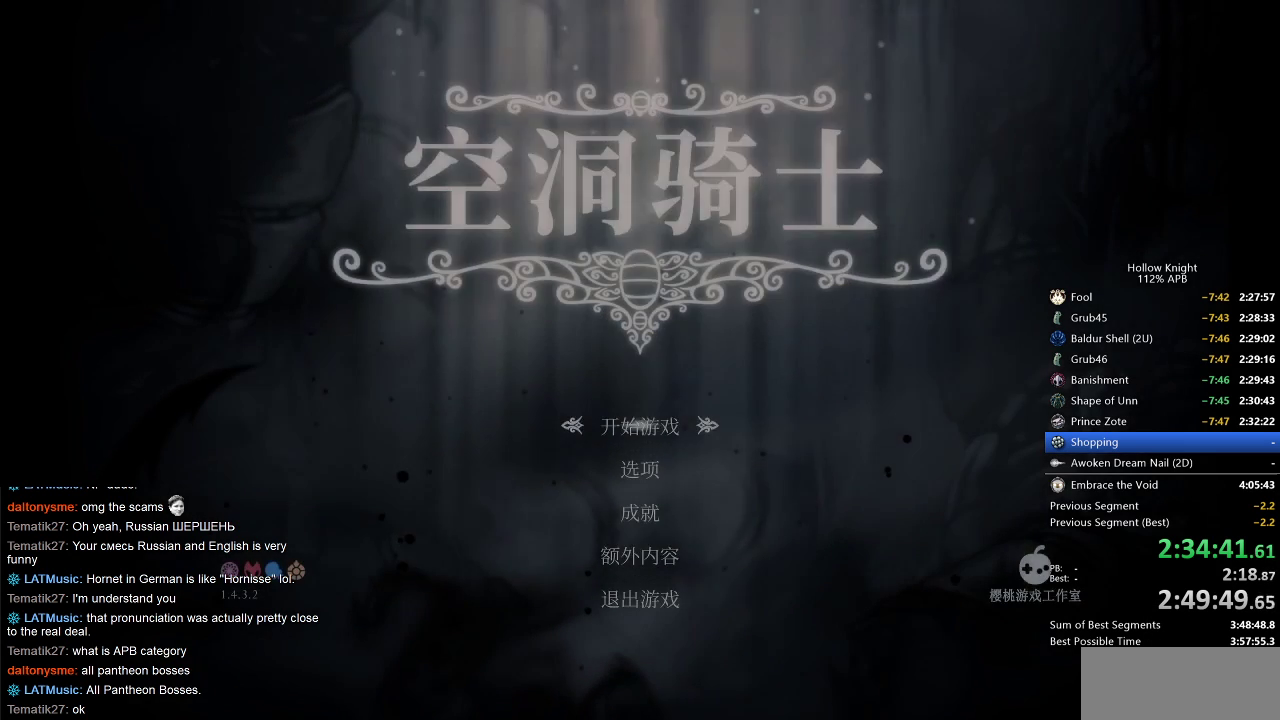
{"keys": ["left"], "events": [[17, "left", "down"], [83, "left", "up"], [150, "left", "down"], [200, "left", "up"], [333, "left", "down"], [350, "left", "up"], [467, "left", "down"]]}
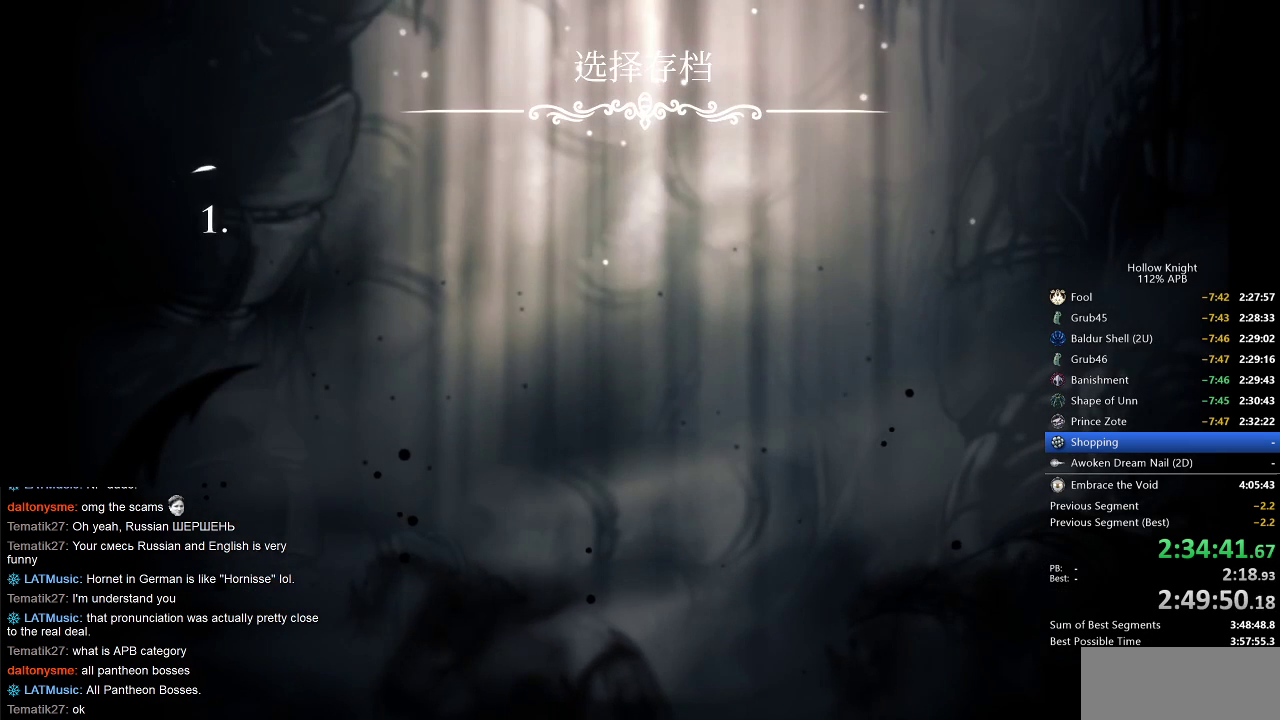
{"keys": [], "events": [[50, "left", "up"], [100, "left", "down"], [183, "left", "up"], [300, "left", "down"], [333, "left", "up"], [400, "left", "down"], [467, "left", "up"]]}
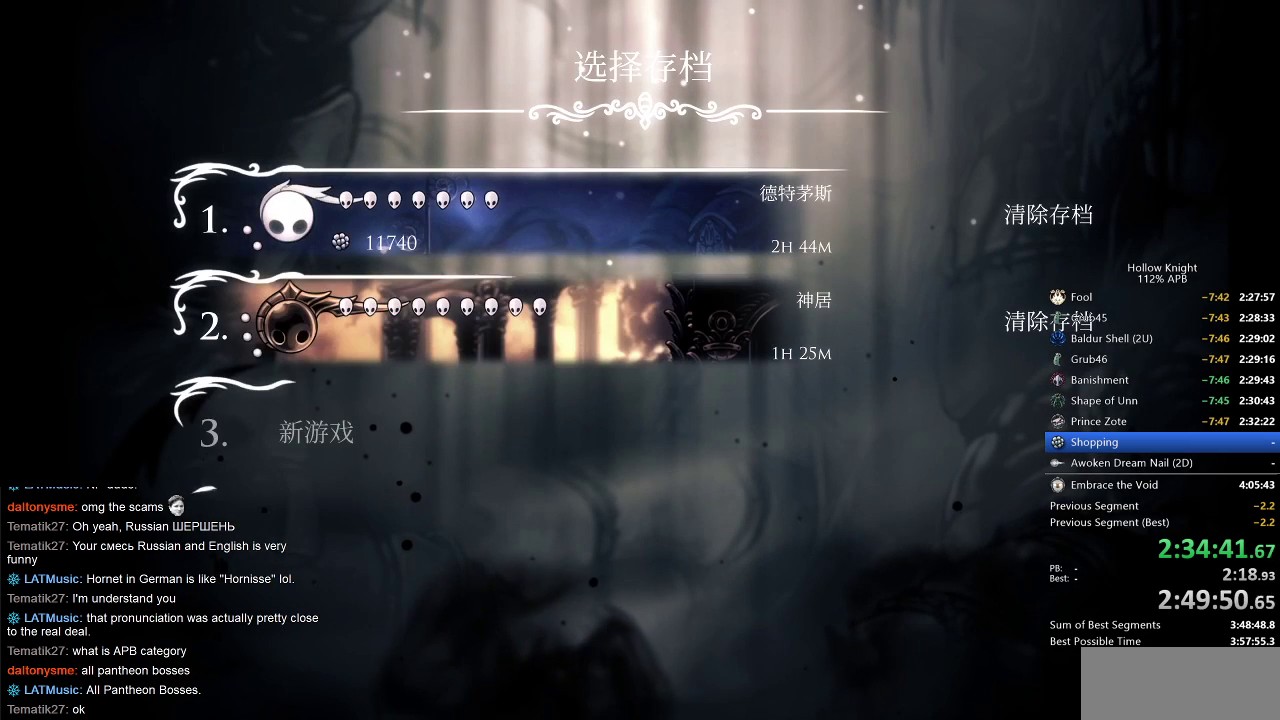
{"keys": ["left"], "events": [[83, "left", "down"], [117, "left", "up"], [150, "left", "down"], [250, "left", "up"], [367, "left", "down"], [383, "left", "up"], [433, "left", "down"]]}
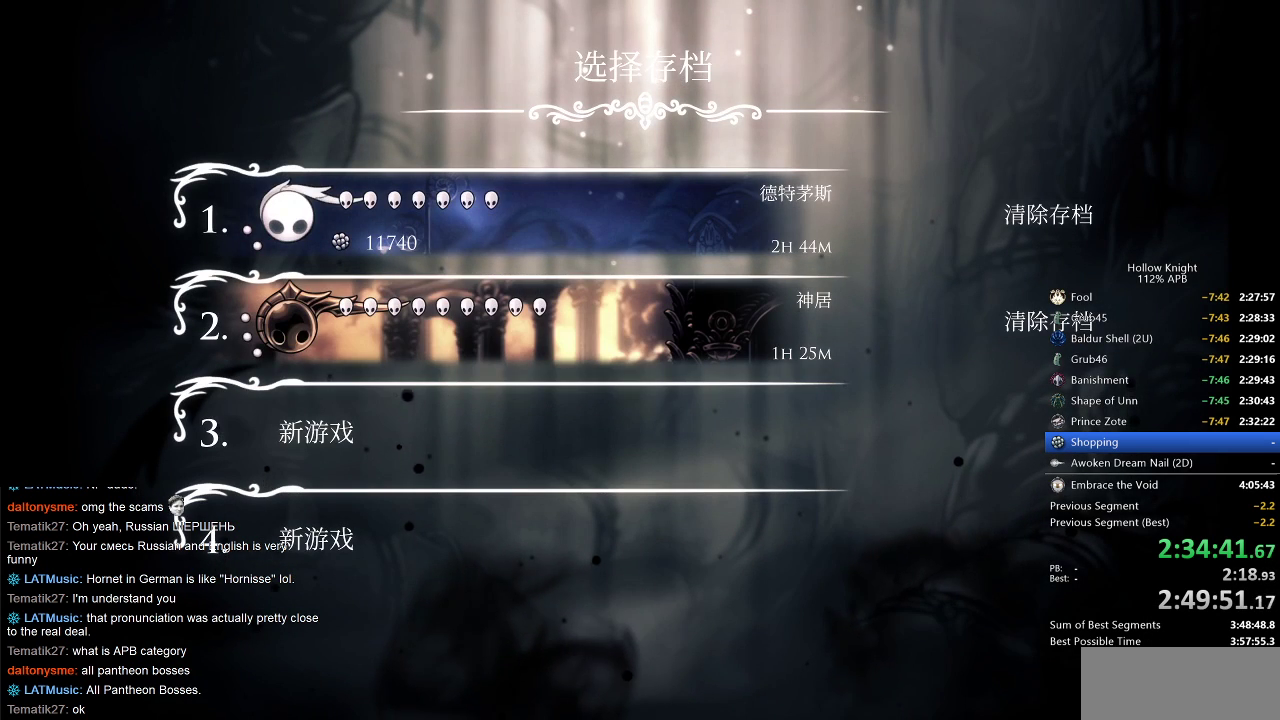
{"keys": [], "events": [[33, "left", "up"], [67, "left", "down"], [133, "left", "up"], [400, "left", "down"], [450, "left", "up"]]}